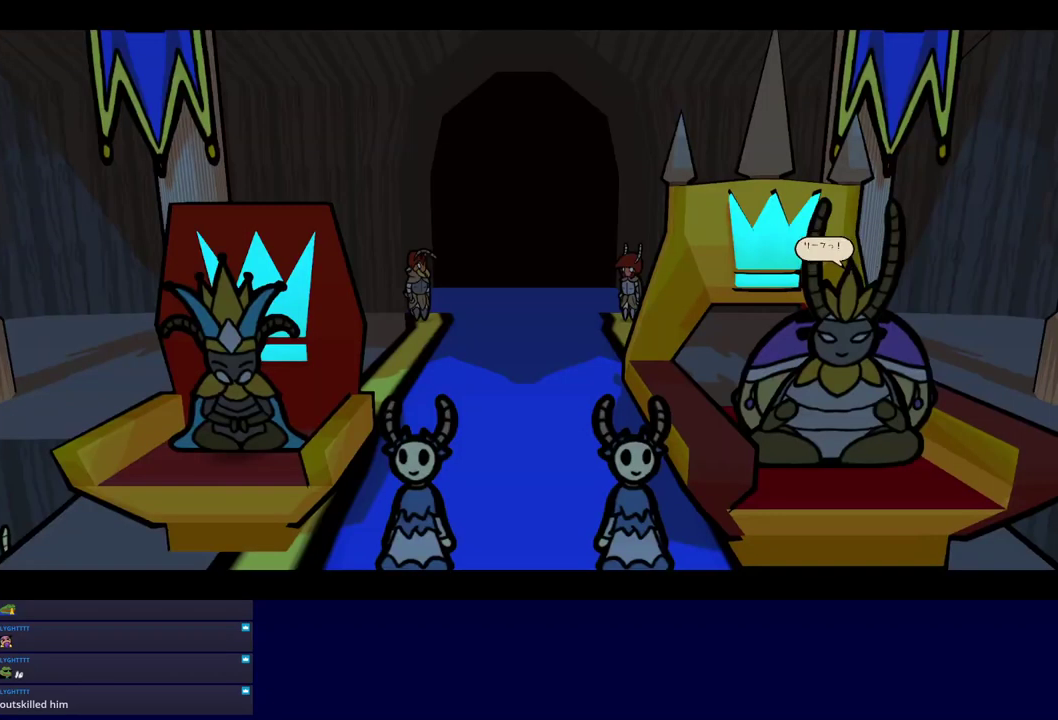
Gameplay with a controller (Nintendo layout); each line is a JSON object with the inputs held at the frame after it. "events" lists button and stick changes between this image and that frame as [ms after this image, input, new state], when the widget could be followed in between. Not read: L3 R3.
{"buttons": ["C_RIGHT"], "left_stick": "center", "events": []}
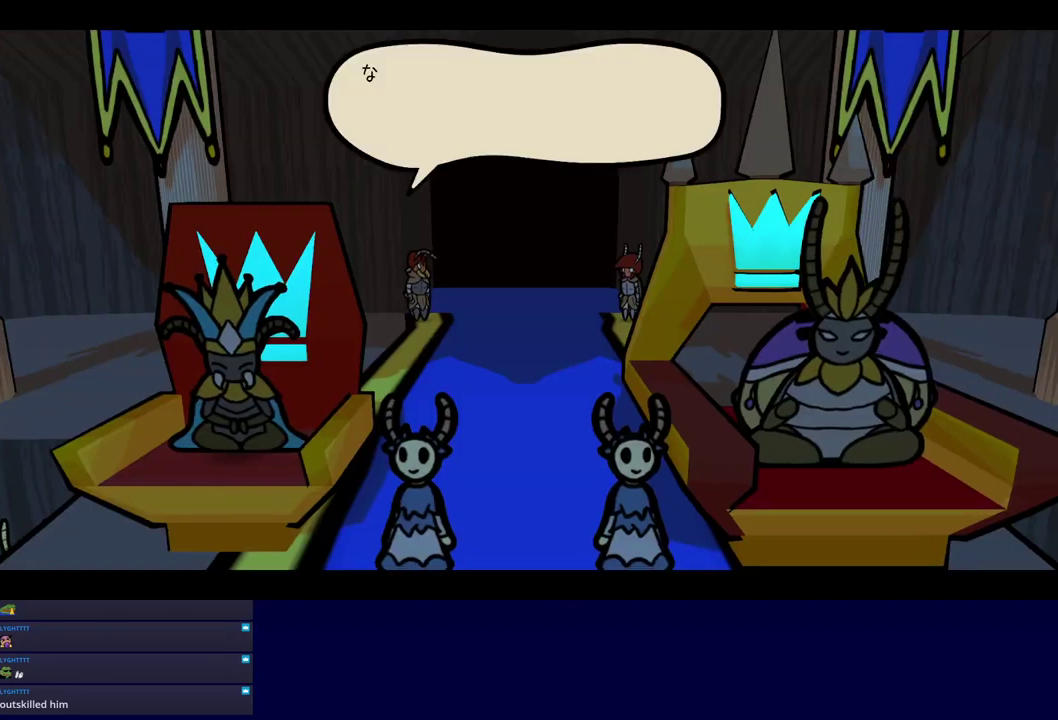
{"buttons": ["C_RIGHT"], "left_stick": "center", "events": []}
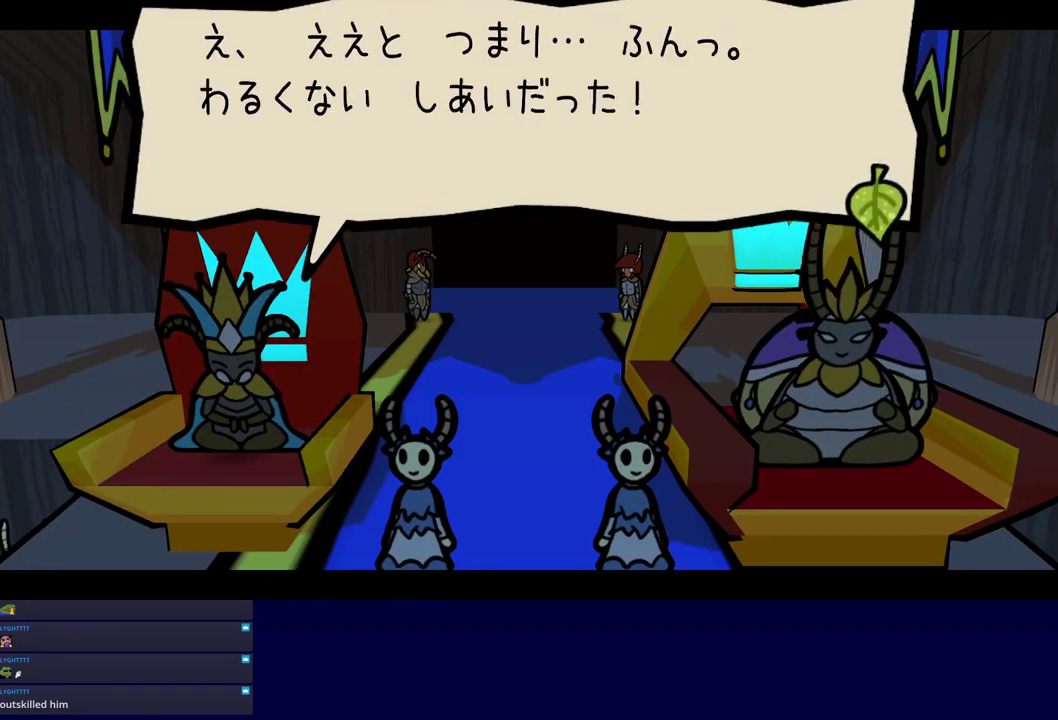
{"buttons": ["C_RIGHT"], "left_stick": "center", "events": []}
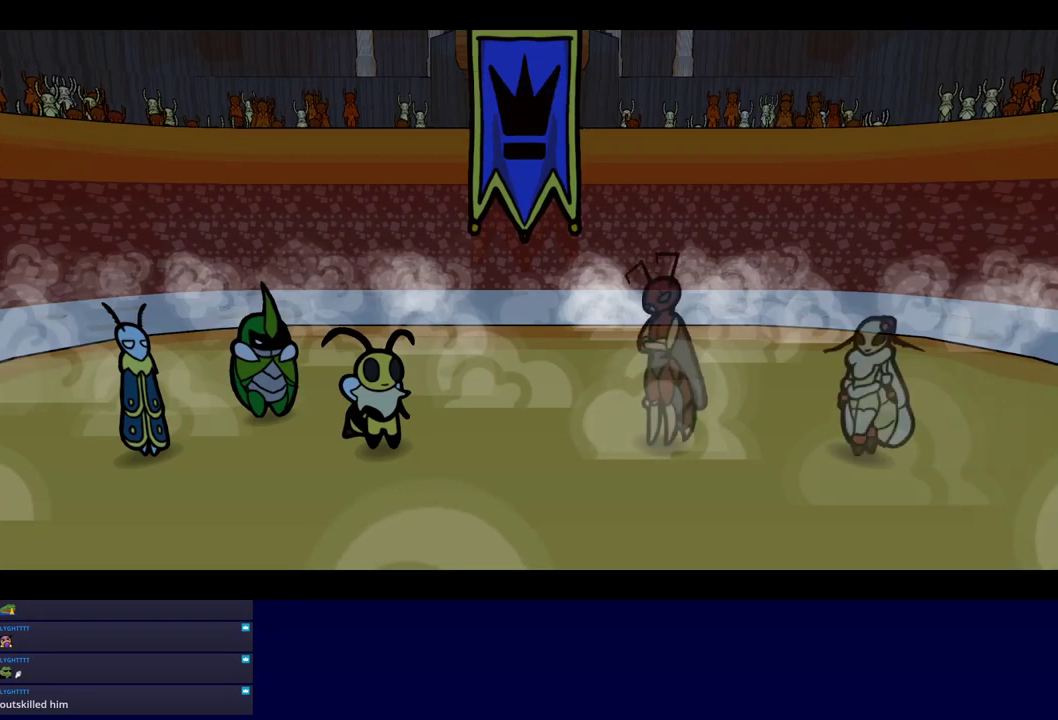
{"buttons": ["C_RIGHT"], "left_stick": "center", "events": []}
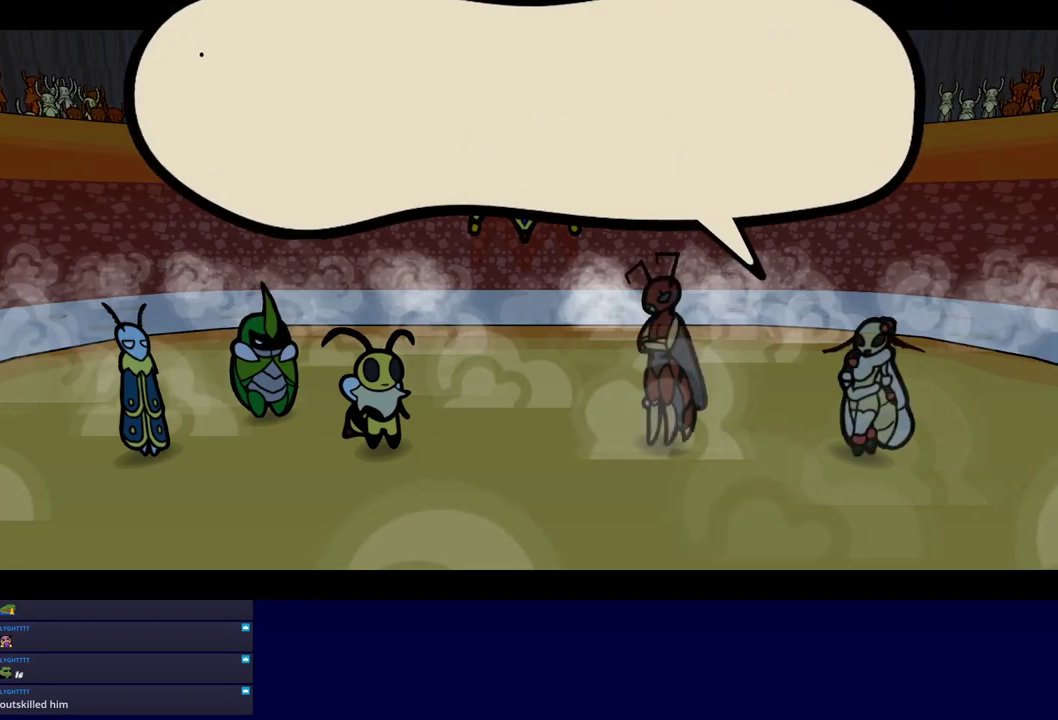
{"buttons": ["C_RIGHT"], "left_stick": "center", "events": []}
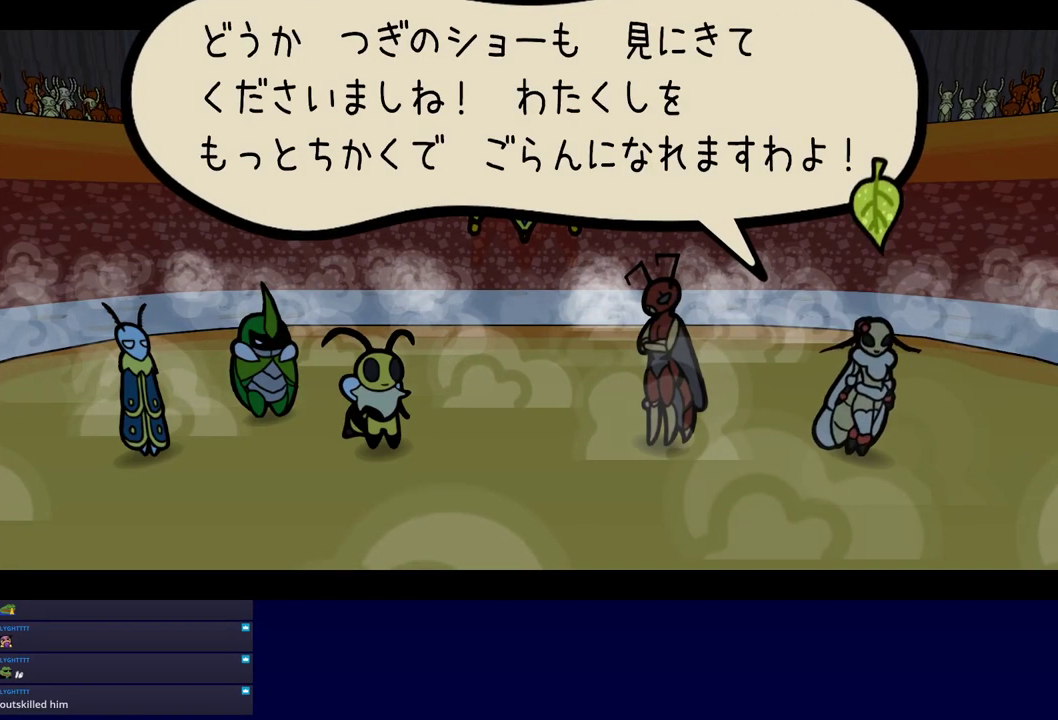
{"buttons": ["C_RIGHT"], "left_stick": "center", "events": []}
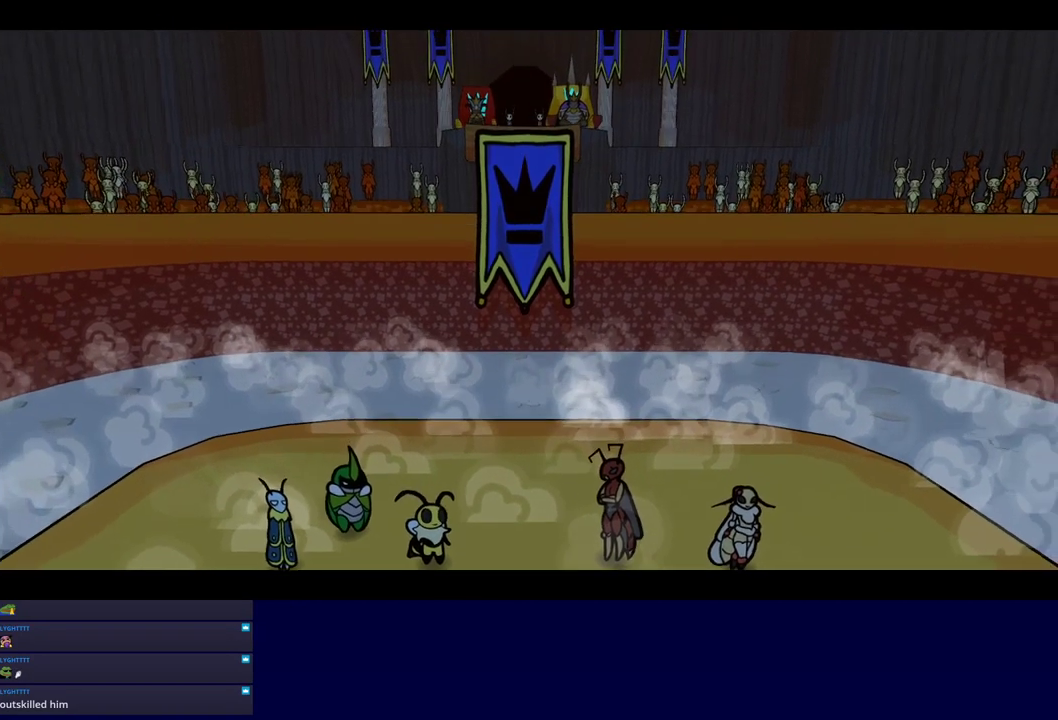
{"buttons": ["C_RIGHT"], "left_stick": "center", "events": []}
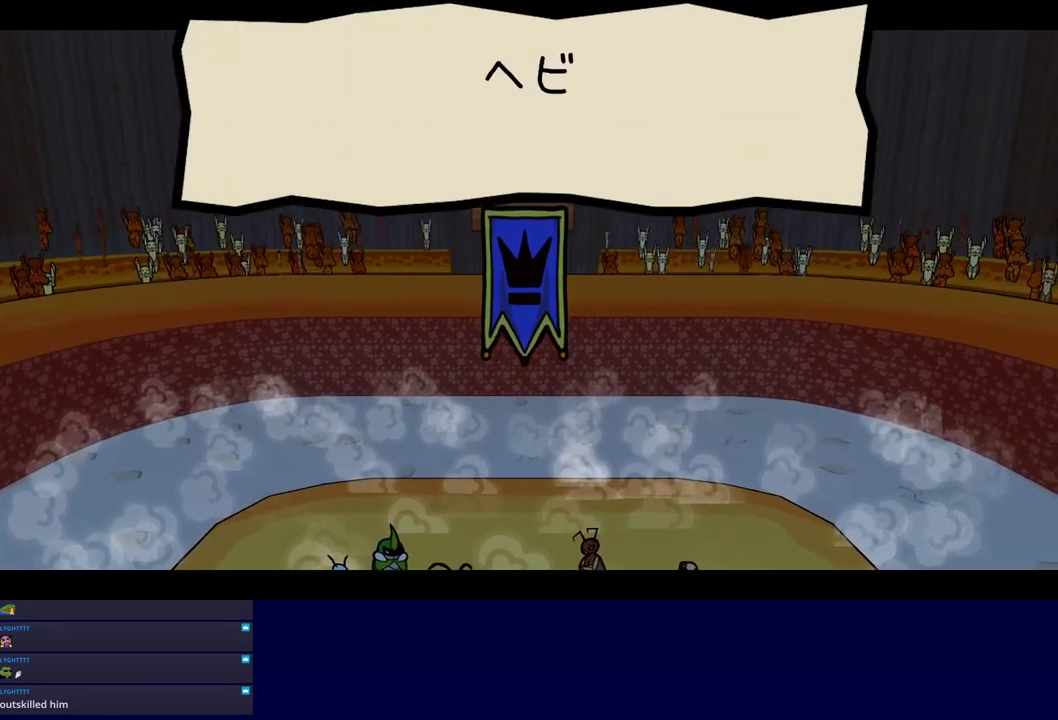
{"buttons": ["C_RIGHT"], "left_stick": "center", "events": []}
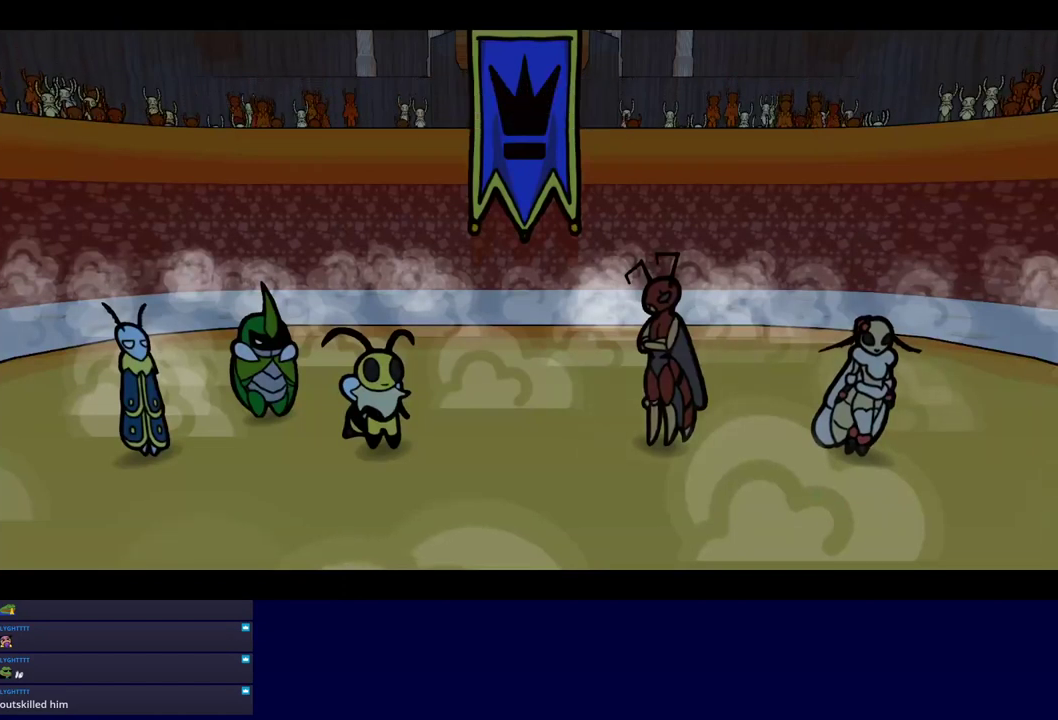
{"buttons": ["C_RIGHT"], "left_stick": "center", "events": []}
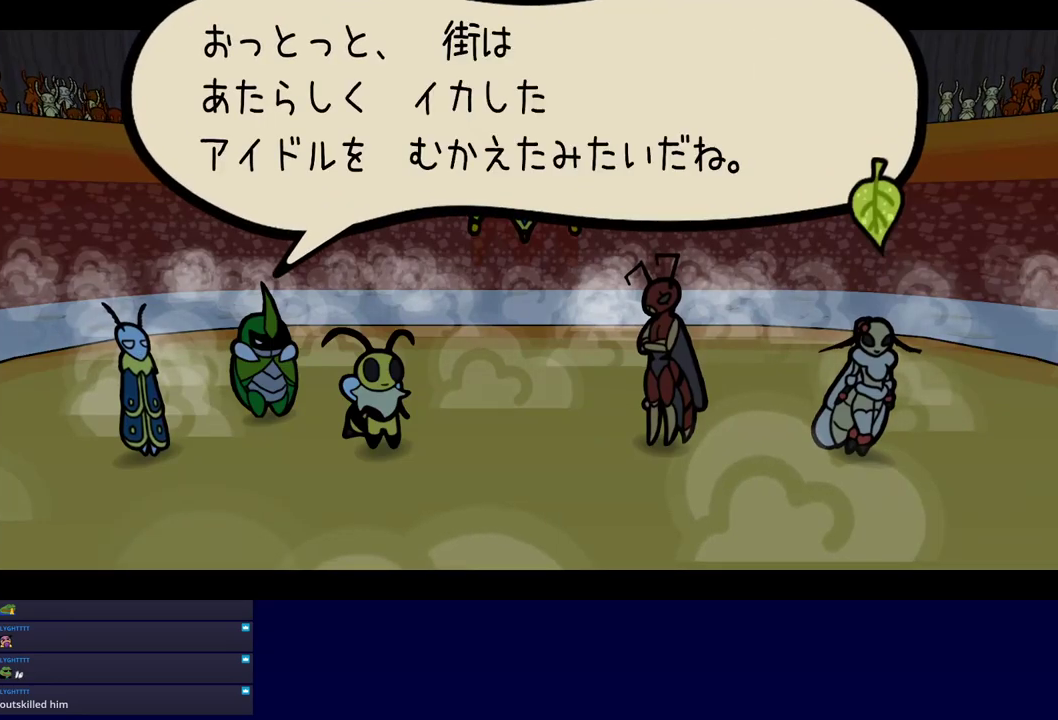
{"buttons": ["C_RIGHT"], "left_stick": "center", "events": []}
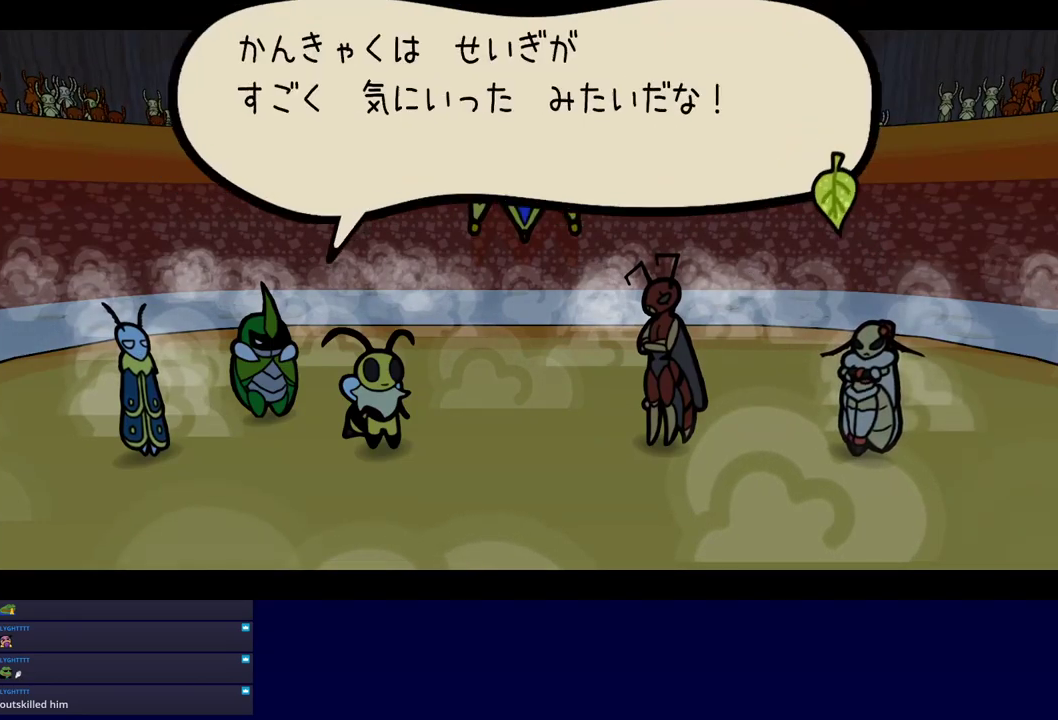
{"buttons": ["C_RIGHT"], "left_stick": "center", "events": []}
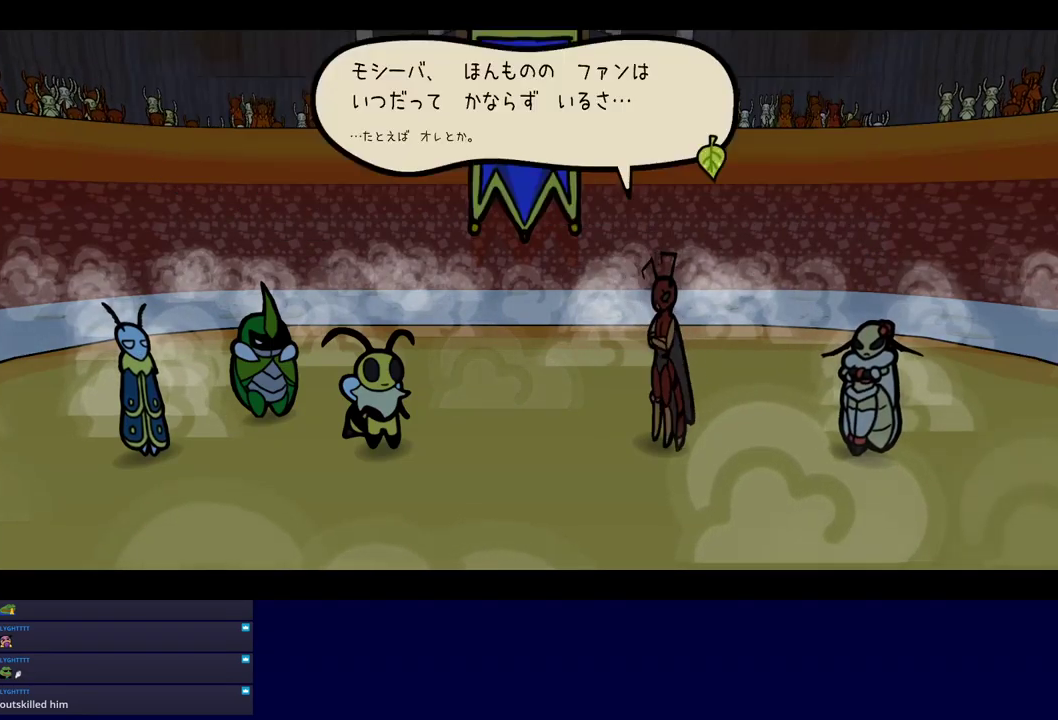
{"buttons": ["C_RIGHT"], "left_stick": "center", "events": []}
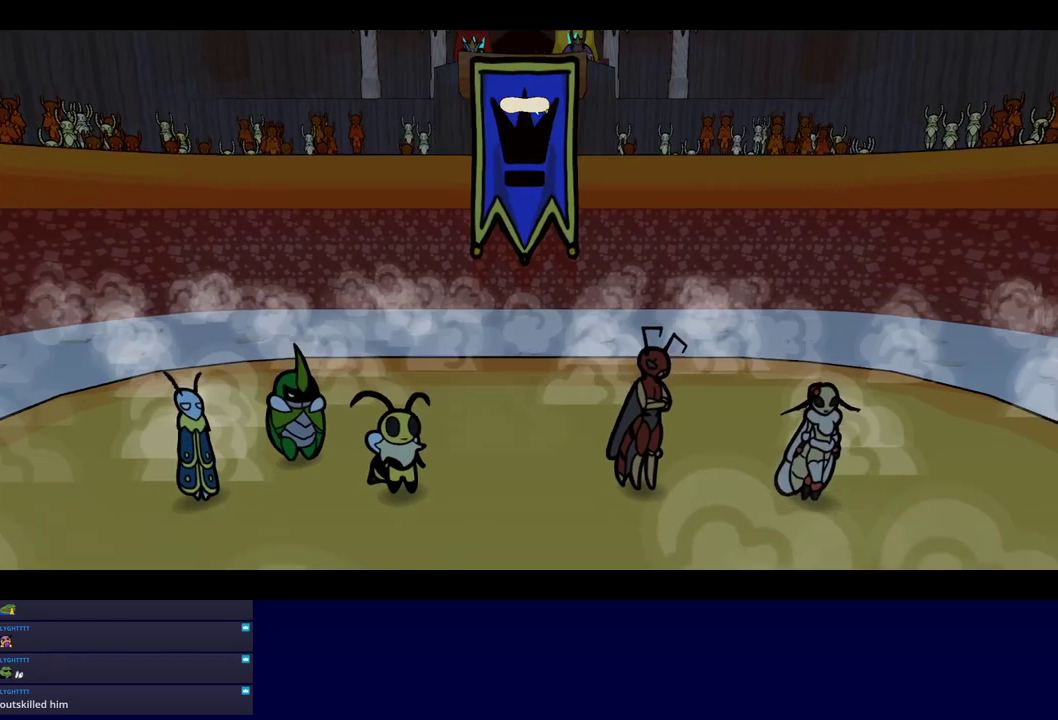
{"buttons": ["C_RIGHT"], "left_stick": "center", "events": []}
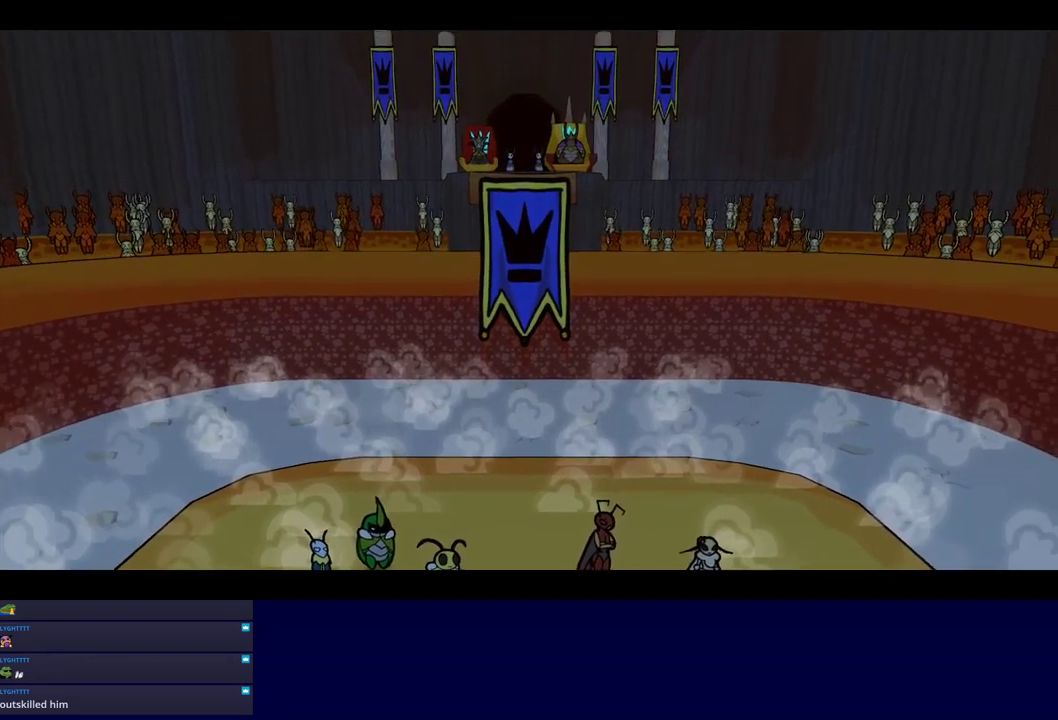
{"buttons": ["C_RIGHT"], "left_stick": "center", "events": []}
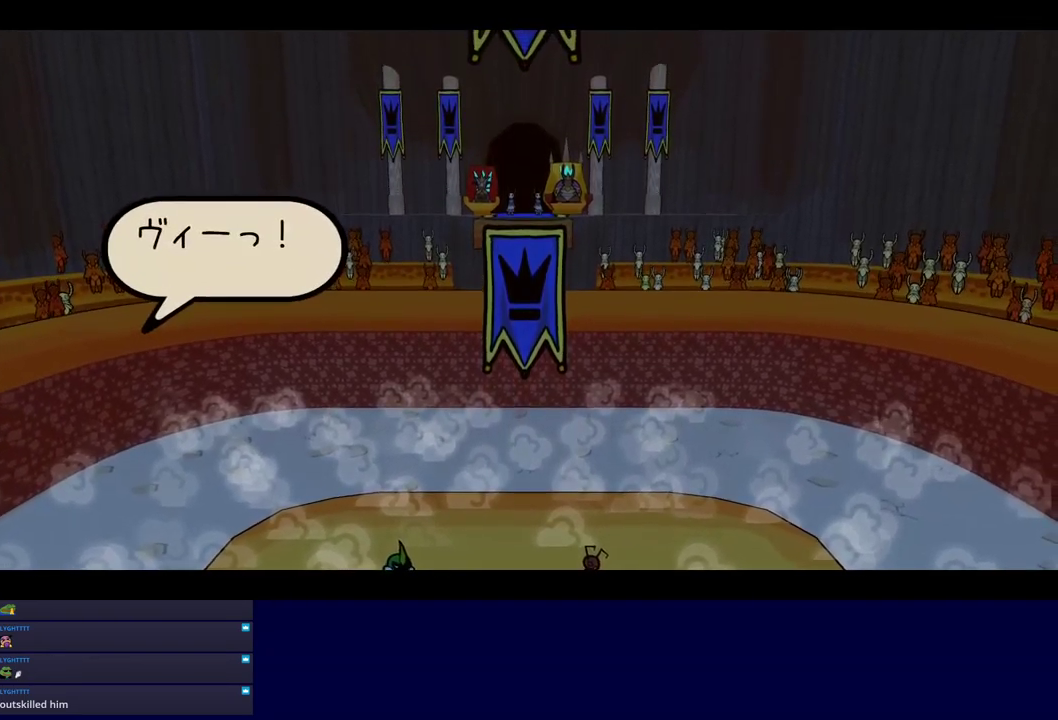
{"buttons": ["C_RIGHT"], "left_stick": "center", "events": []}
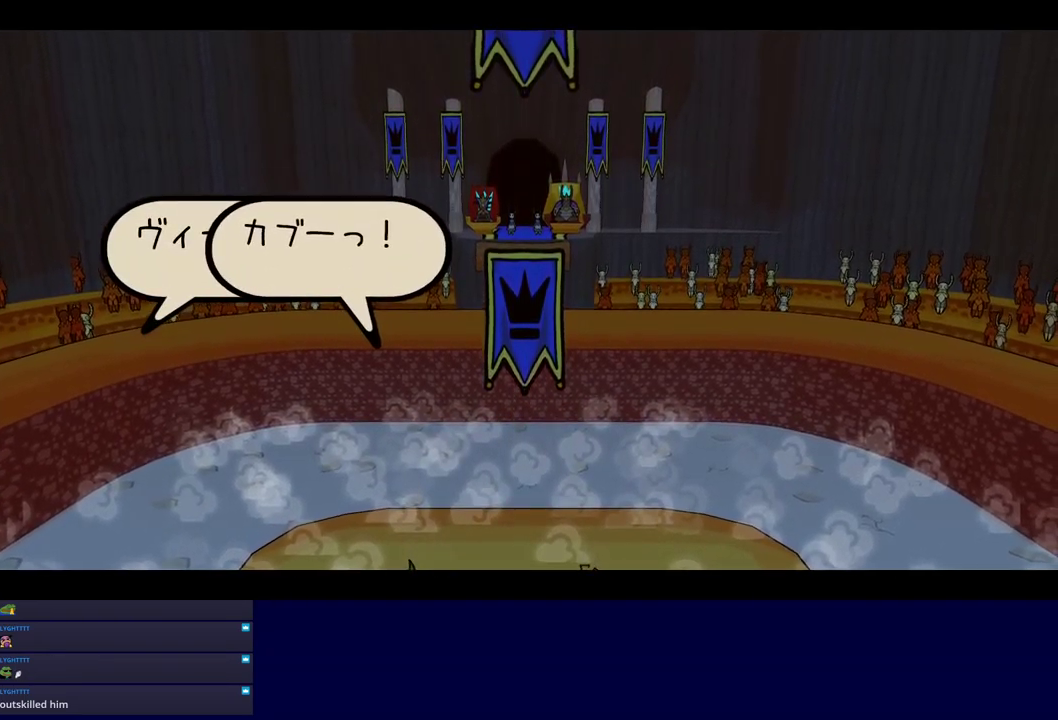
{"buttons": ["C_RIGHT"], "left_stick": "center", "events": []}
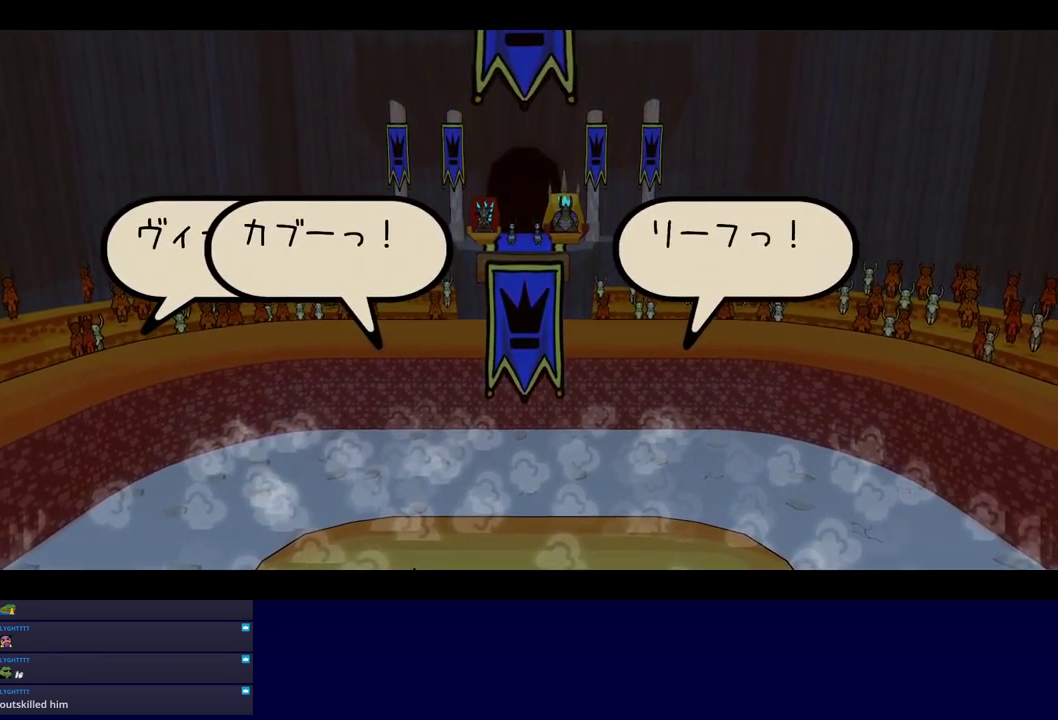
{"buttons": ["C_RIGHT"], "left_stick": "center", "events": []}
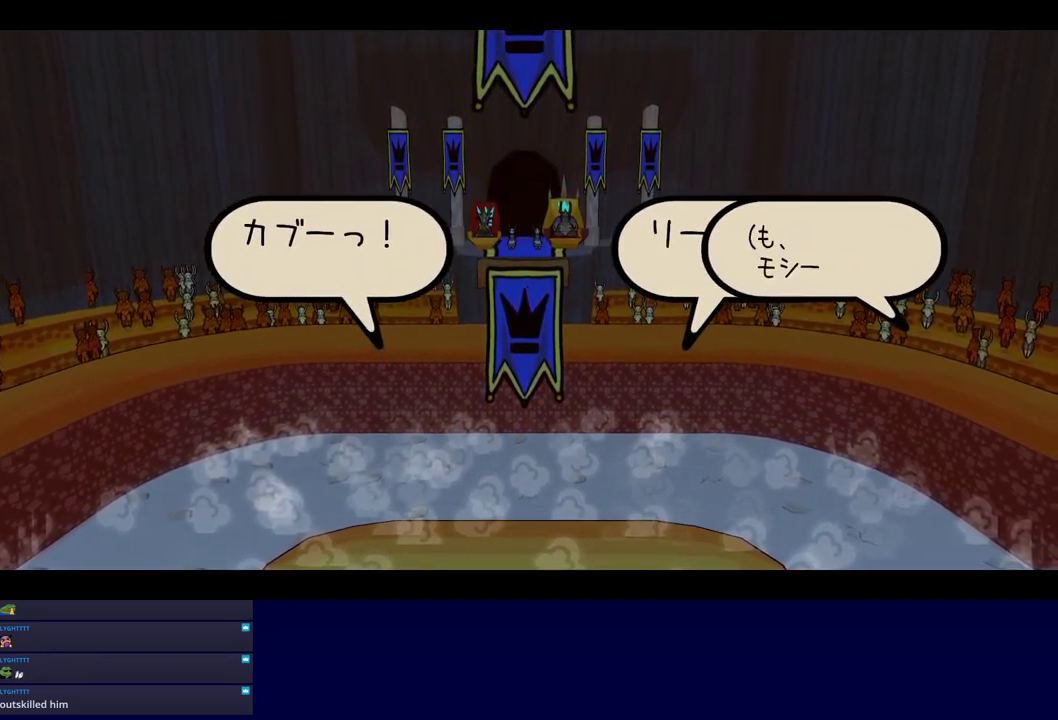
{"buttons": ["C_RIGHT"], "left_stick": "center", "events": []}
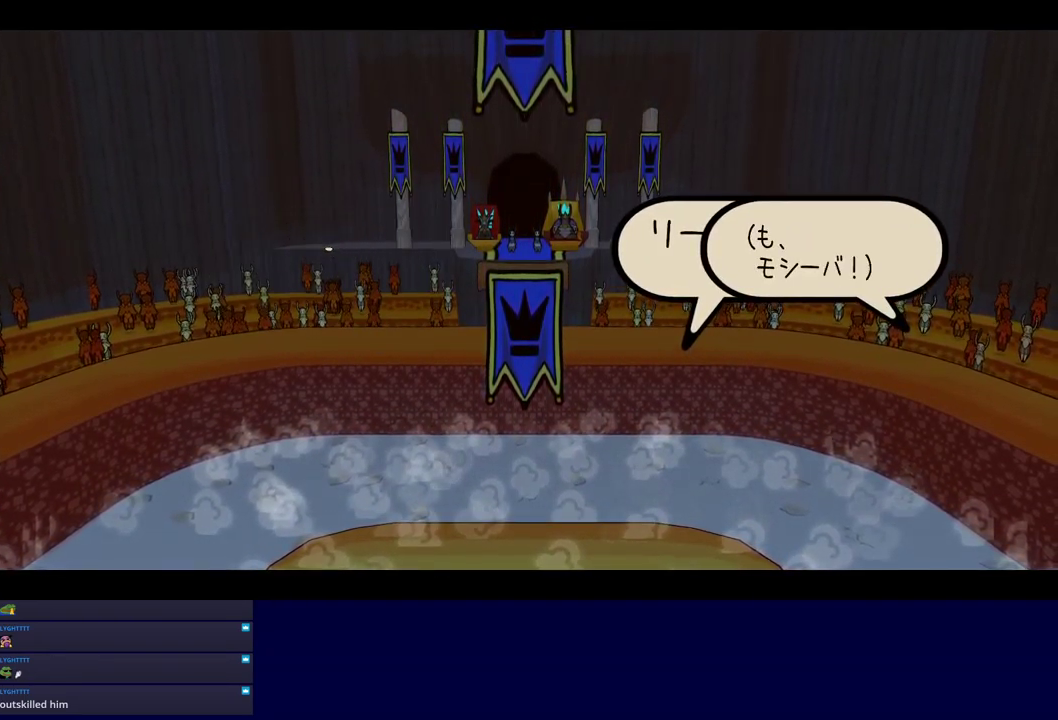
{"buttons": ["C_RIGHT"], "left_stick": "center", "events": []}
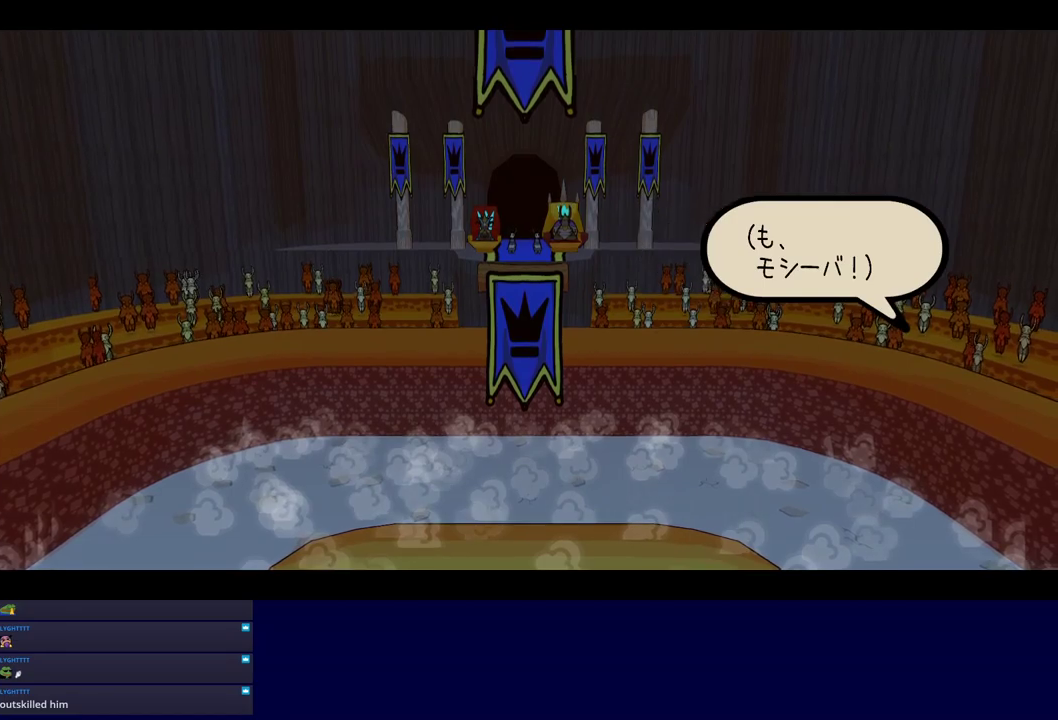
{"buttons": ["C_RIGHT"], "left_stick": "center", "events": []}
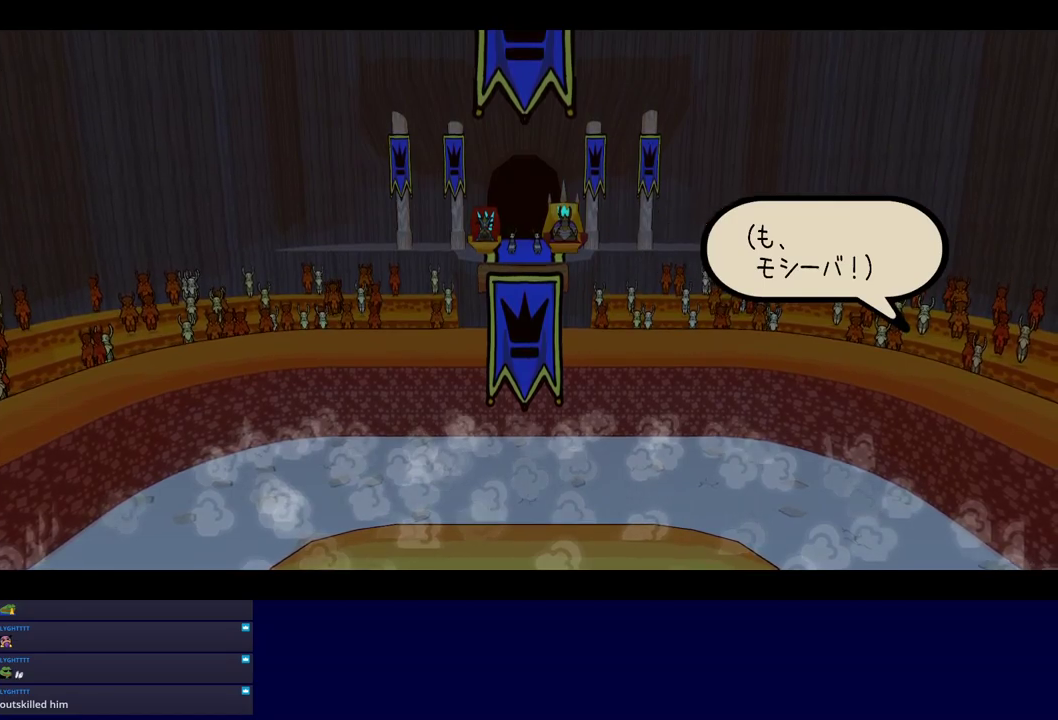
{"buttons": ["C_RIGHT"], "left_stick": "center", "events": []}
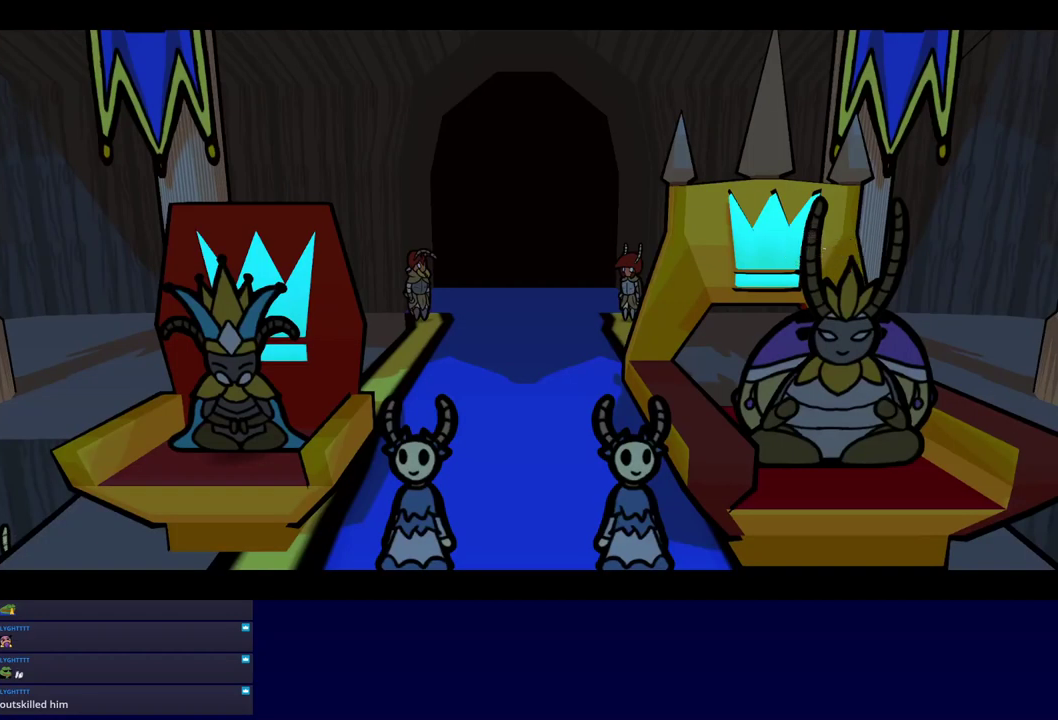
{"buttons": ["C_RIGHT"], "left_stick": "center", "events": []}
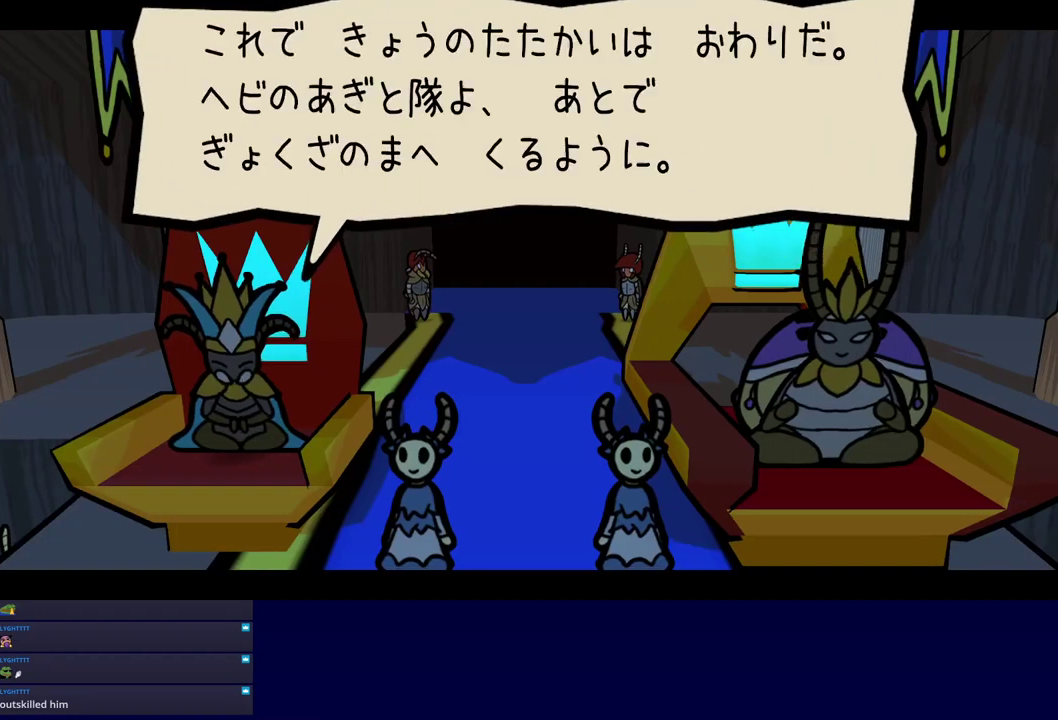
{"buttons": ["C_RIGHT"], "left_stick": "center", "events": []}
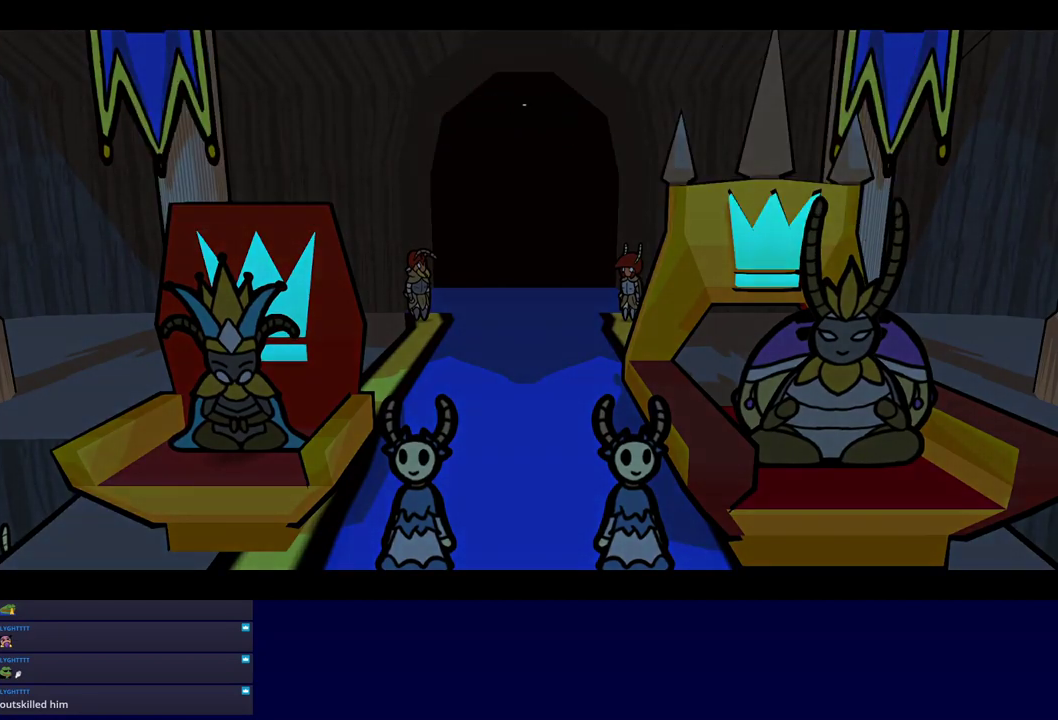
{"buttons": ["C_RIGHT"], "left_stick": "center", "events": []}
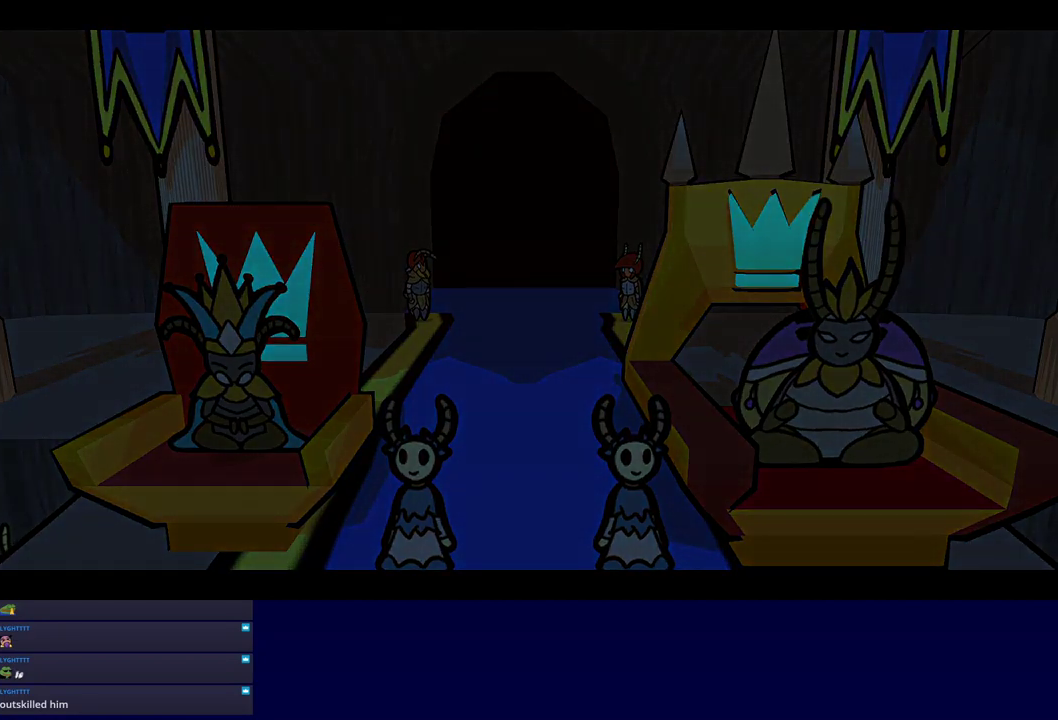
{"buttons": ["C_RIGHT"], "left_stick": "center", "events": []}
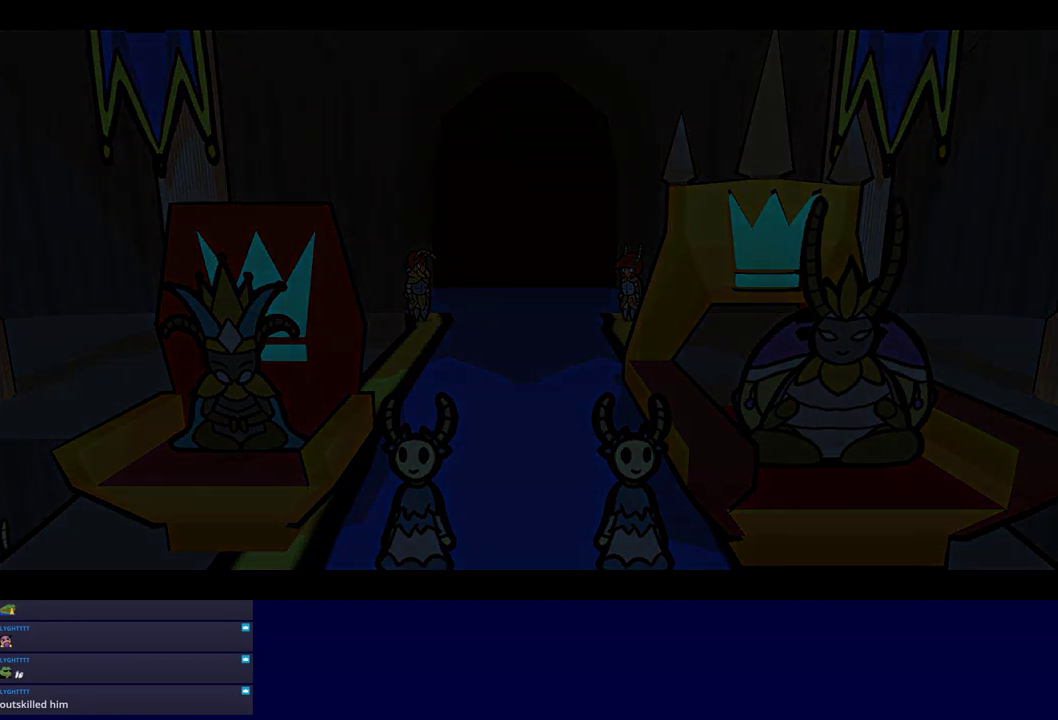
{"buttons": ["DPAD_DOWN", "C_RIGHT"], "left_stick": "center", "events": [[333, "DPAD_DOWN", "down"]]}
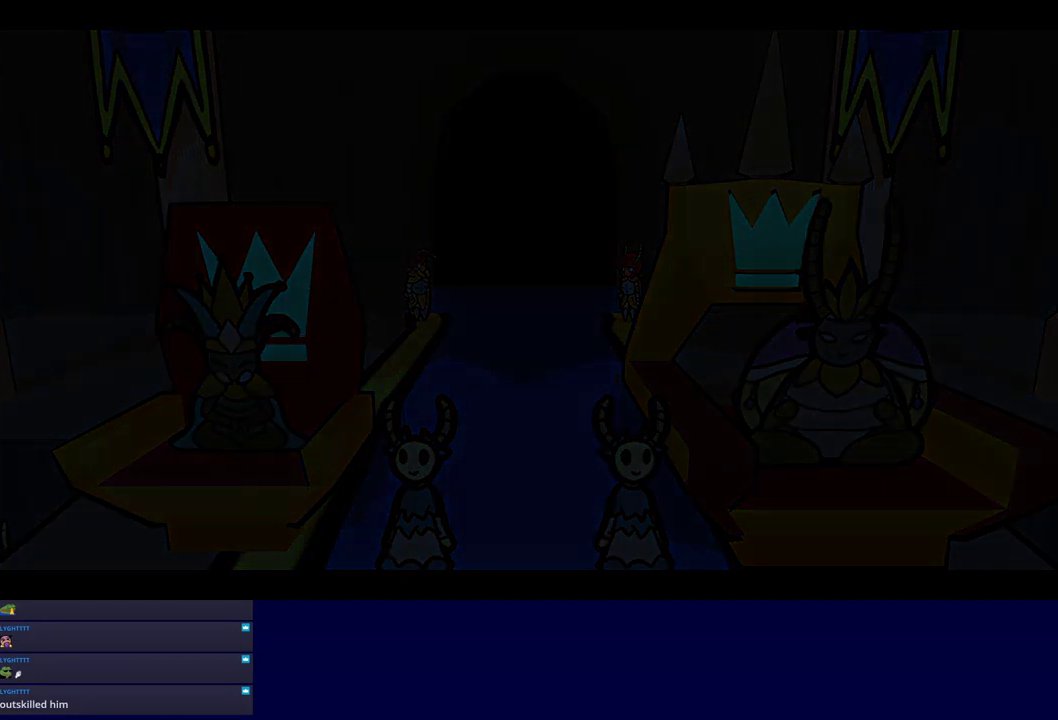
{"buttons": ["C_RIGHT"], "left_stick": "center", "events": [[16, "DPAD_DOWN", "up"], [133, "DPAD_DOWN", "down"], [266, "DPAD_DOWN", "up"]]}
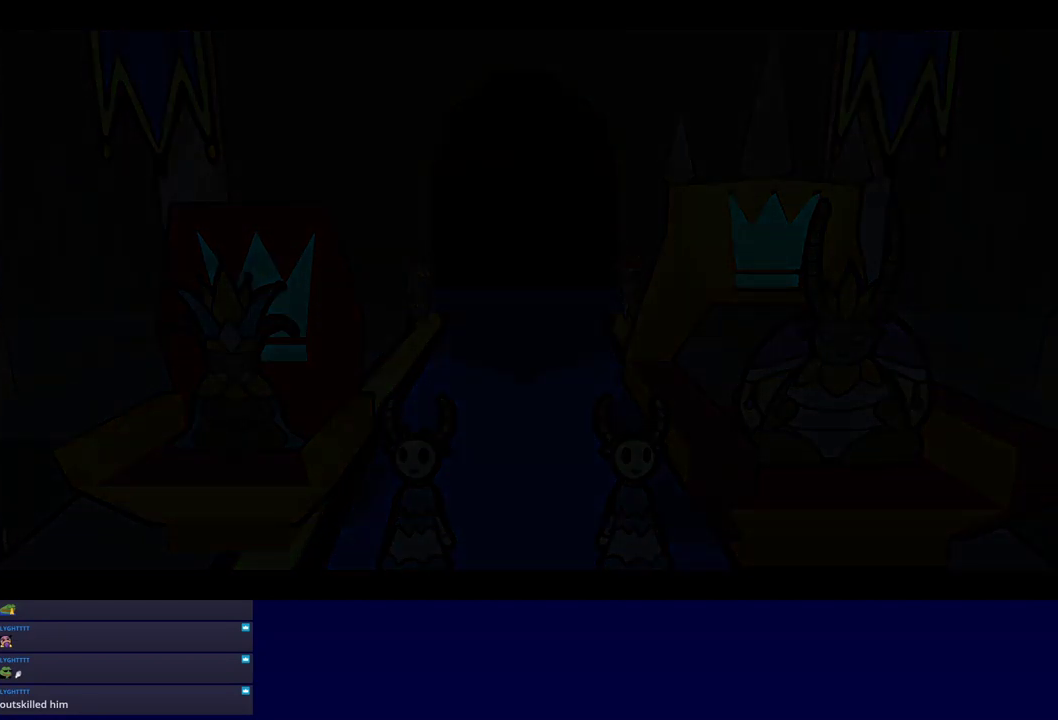
{"buttons": ["C_RIGHT"], "left_stick": "center", "events": []}
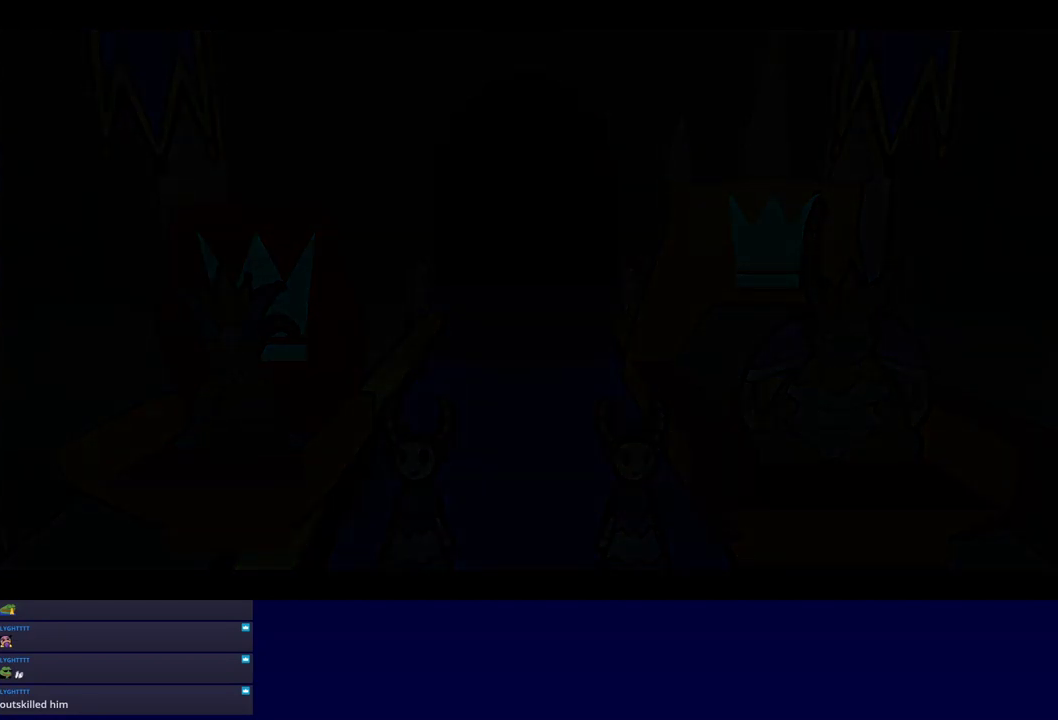
{"buttons": ["C_RIGHT"], "left_stick": "center", "events": []}
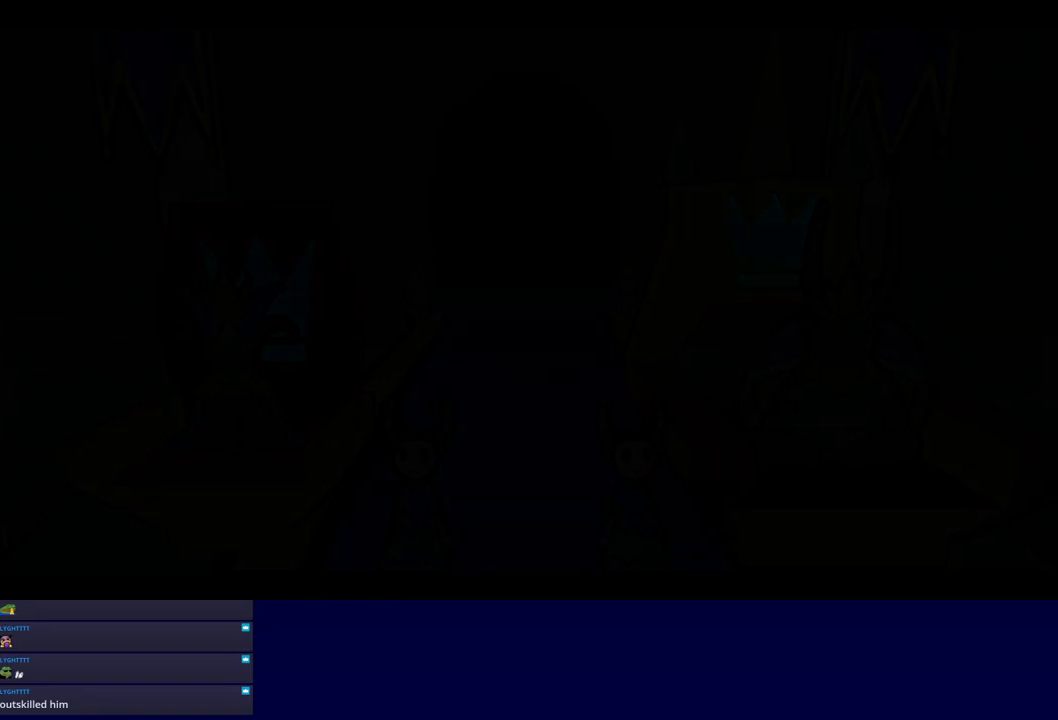
{"buttons": ["C_RIGHT"], "left_stick": "center", "events": []}